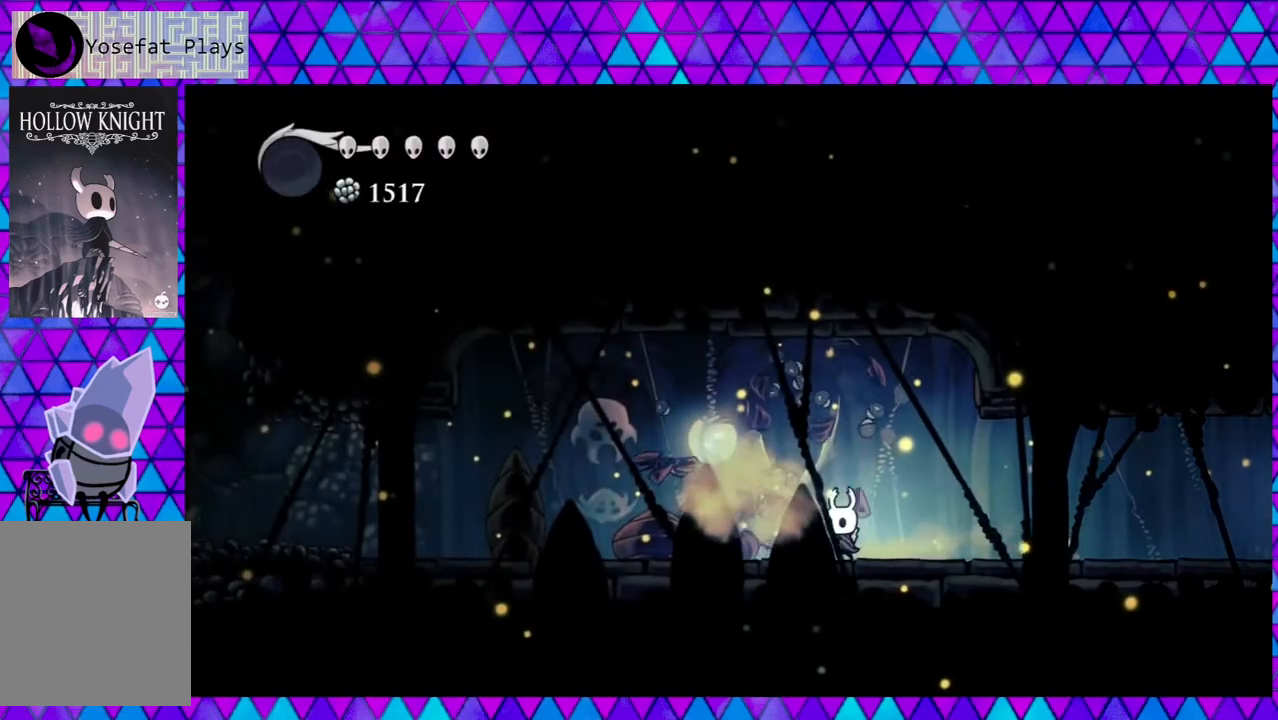
Gameplay with a controller (Nintendo layout); each line is a JSON object with the inputs held at the frame after it. "events" lists button and stick changes between this image and that frame as [ms after this image, input, new state], when the widget could be followed in between. Not read: L3 R3.
{"buttons": ["DPAD_LEFT"], "left_stick": "center", "right_stick": "center", "events": [[200, "Y", "down"], [367, "Y", "up"]]}
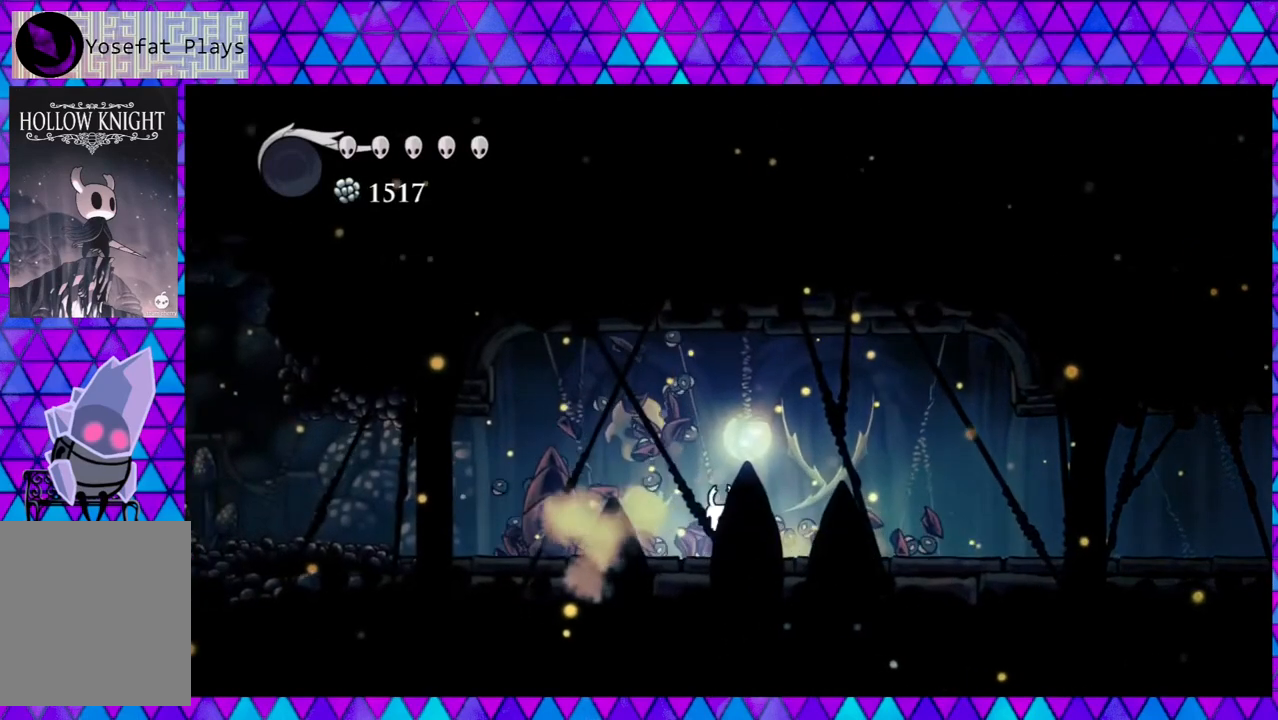
{"buttons": ["DPAD_LEFT"], "left_stick": "center", "right_stick": "center", "events": [[200, "Y", "down"], [367, "Y", "up"]]}
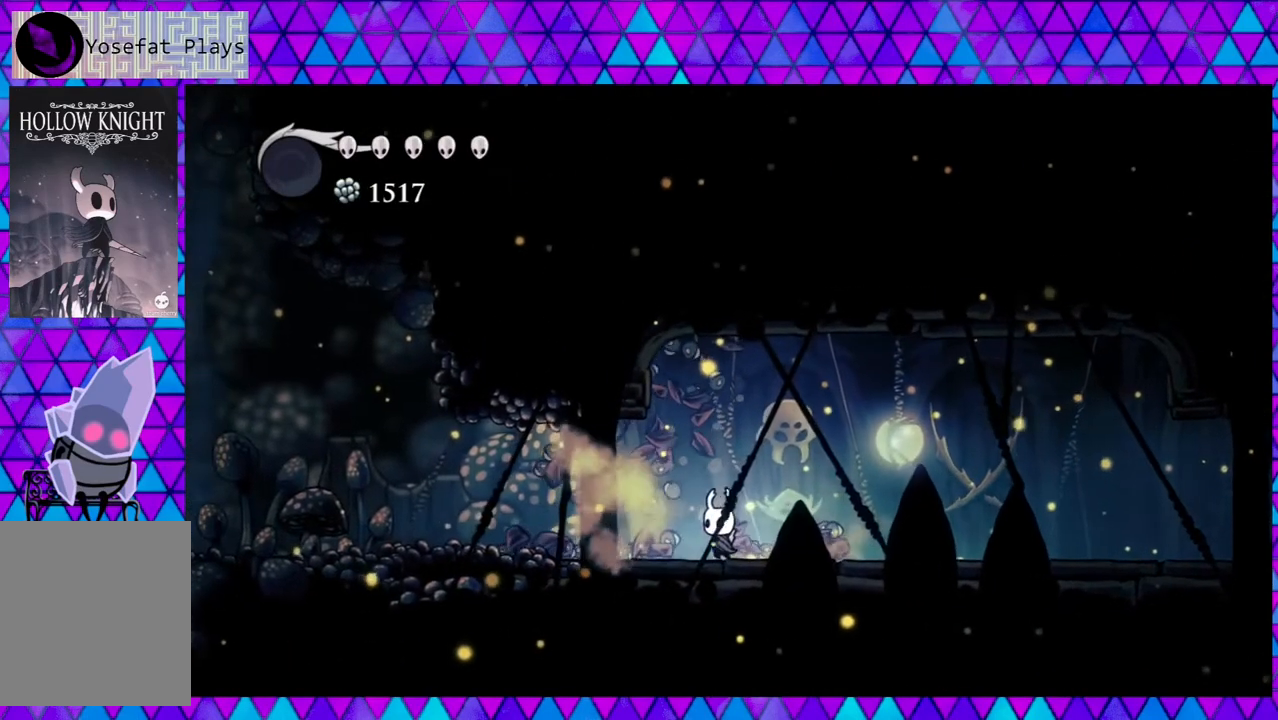
{"buttons": ["DPAD_LEFT"], "left_stick": "center", "right_stick": "center", "events": [[283, "Y", "down"], [450, "Y", "up"]]}
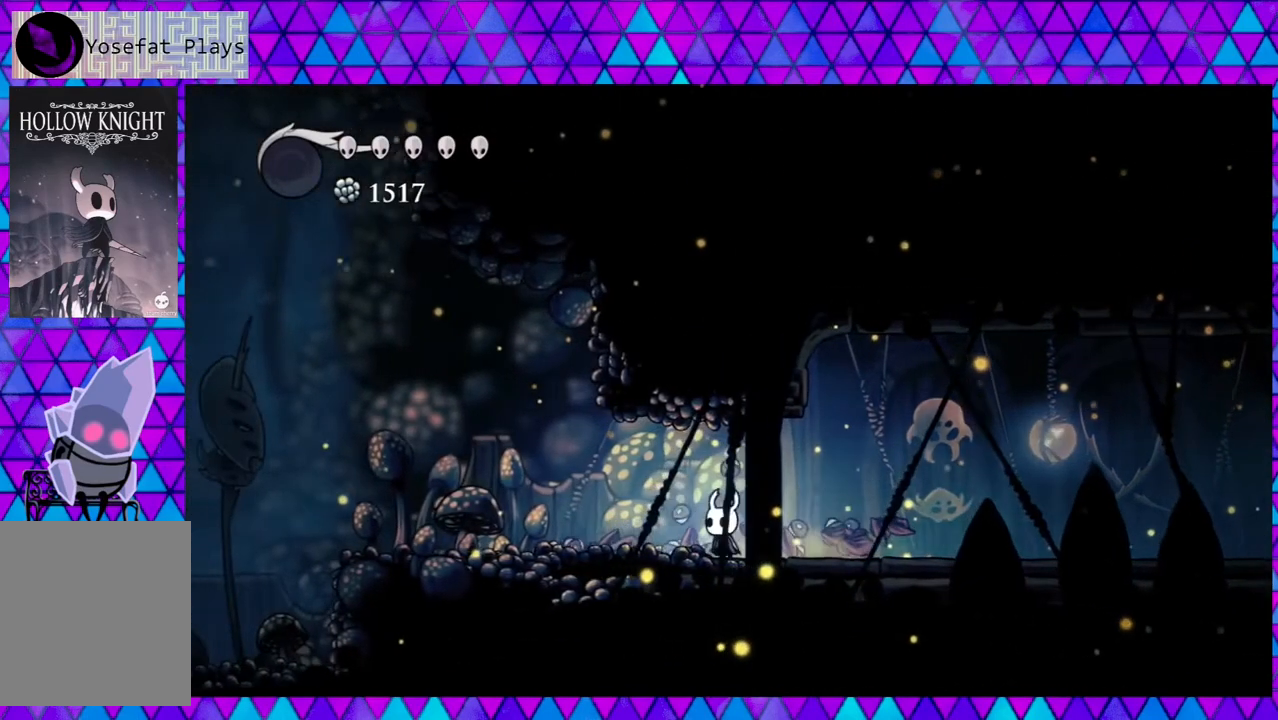
{"buttons": ["Y", "DPAD_LEFT"], "left_stick": "center", "right_stick": "center", "events": [[467, "Y", "down"]]}
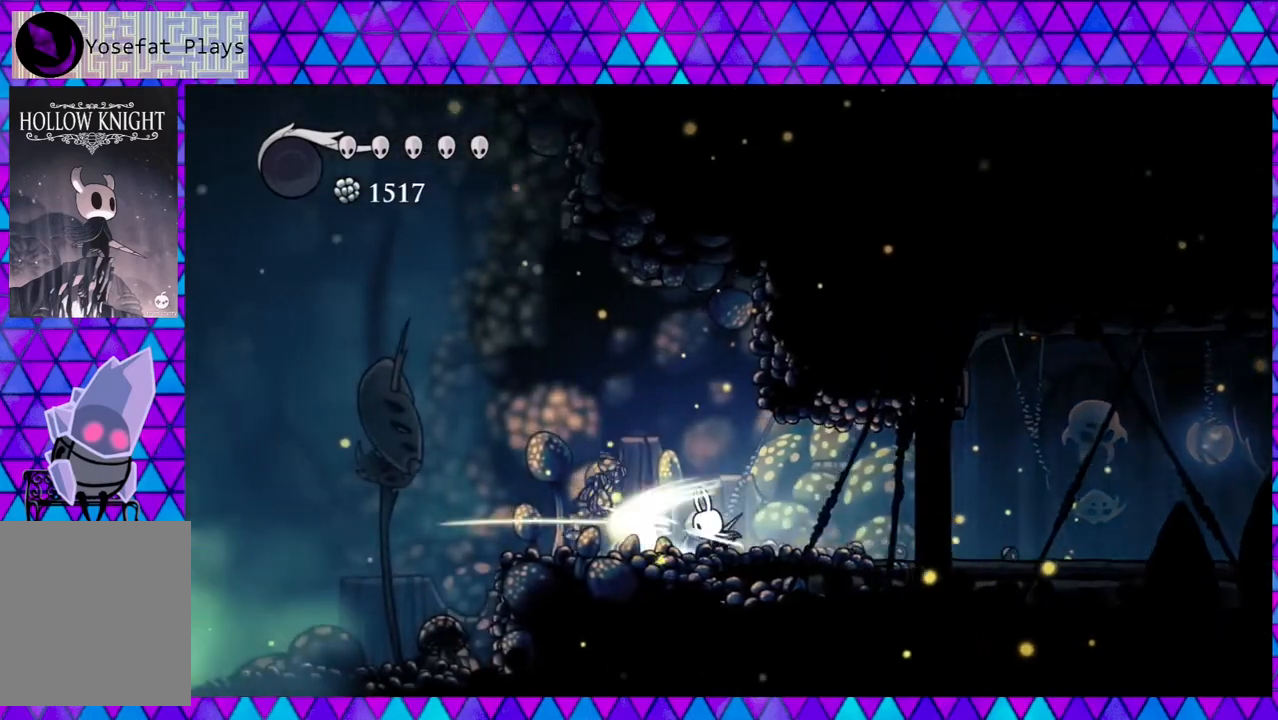
{"buttons": ["DPAD_LEFT"], "left_stick": "center", "right_stick": "center", "events": [[150, "Y", "up"]]}
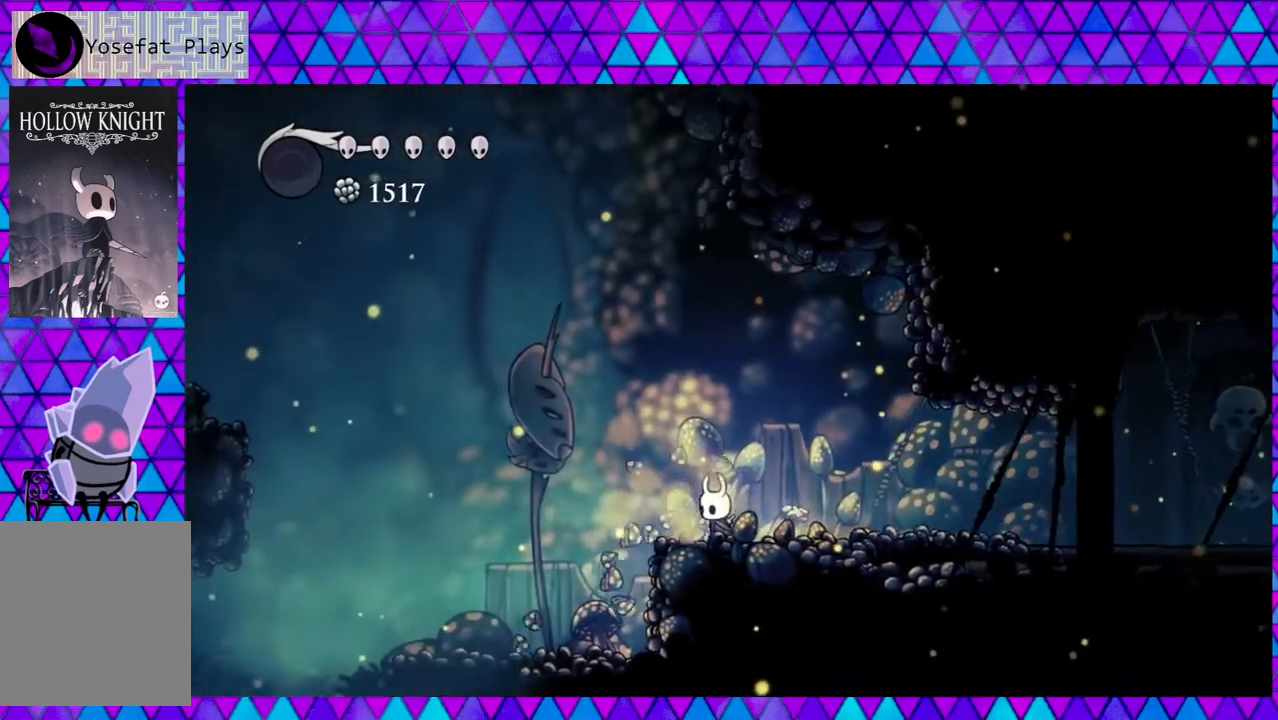
{"buttons": [], "left_stick": "center", "right_stick": "center", "events": [[367, "DPAD_LEFT", "up"]]}
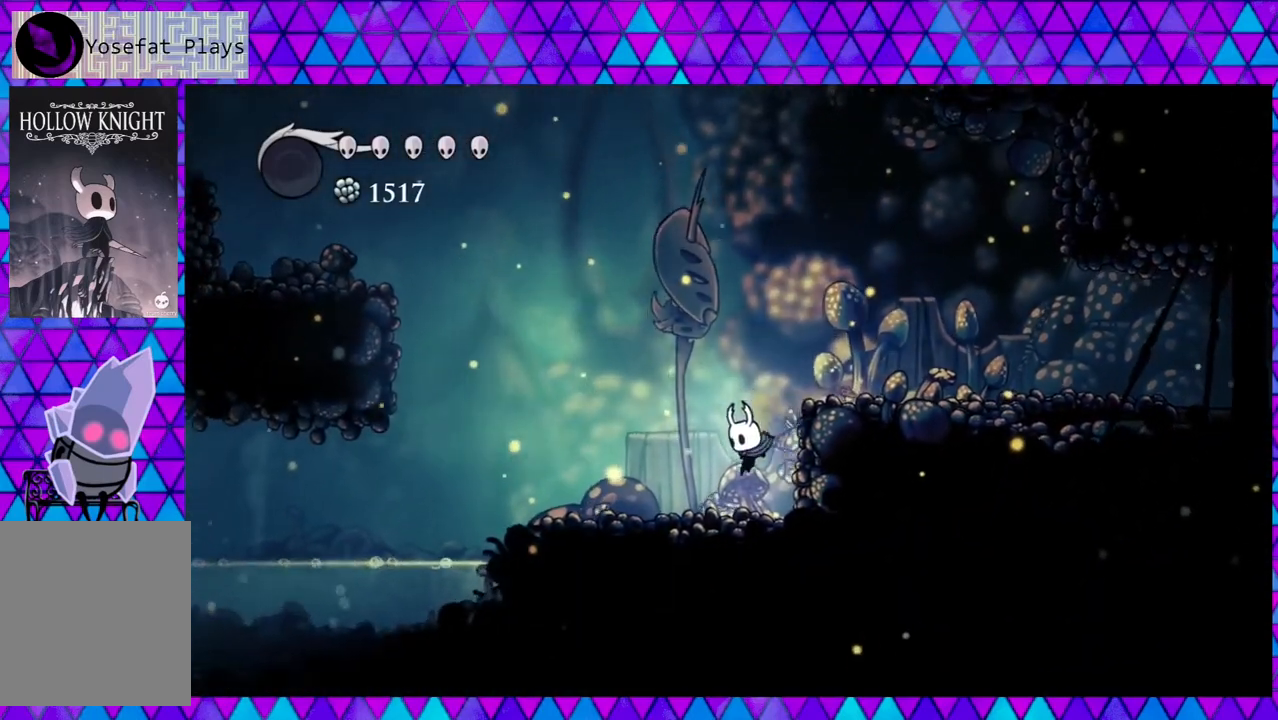
{"buttons": ["B", "DPAD_RIGHT"], "left_stick": "center", "right_stick": "center", "events": [[400, "B", "down"], [433, "DPAD_RIGHT", "down"]]}
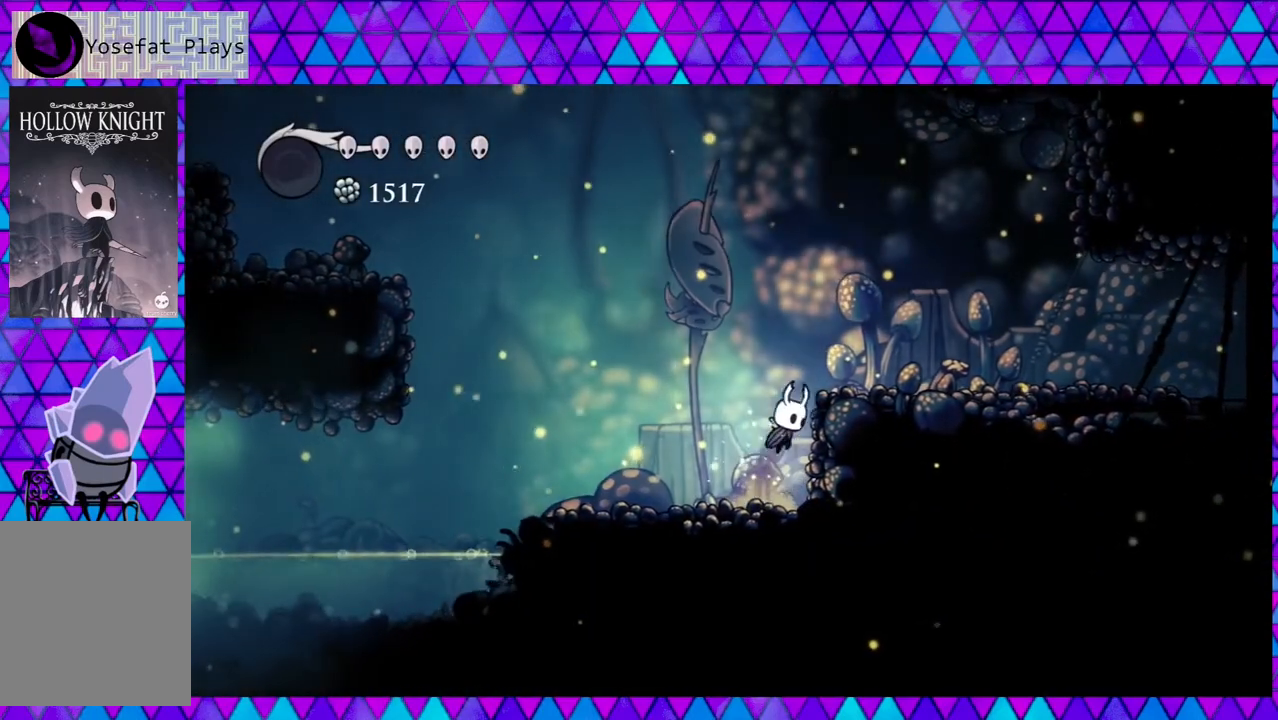
{"buttons": ["DPAD_LEFT"], "left_stick": "center", "right_stick": "center", "events": [[133, "B", "up"], [267, "DPAD_RIGHT", "up"], [450, "DPAD_LEFT", "down"]]}
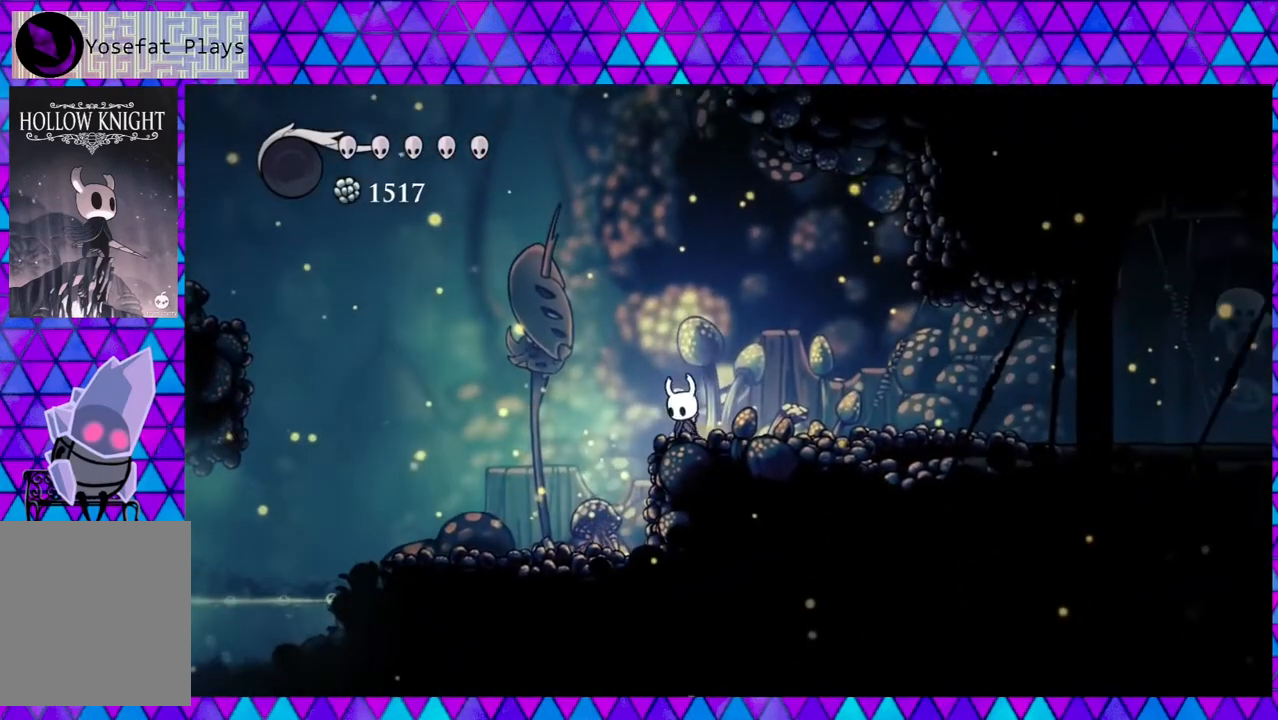
{"buttons": ["B", "DPAD_LEFT"], "left_stick": "center", "right_stick": "center", "events": [[33, "B", "down"]]}
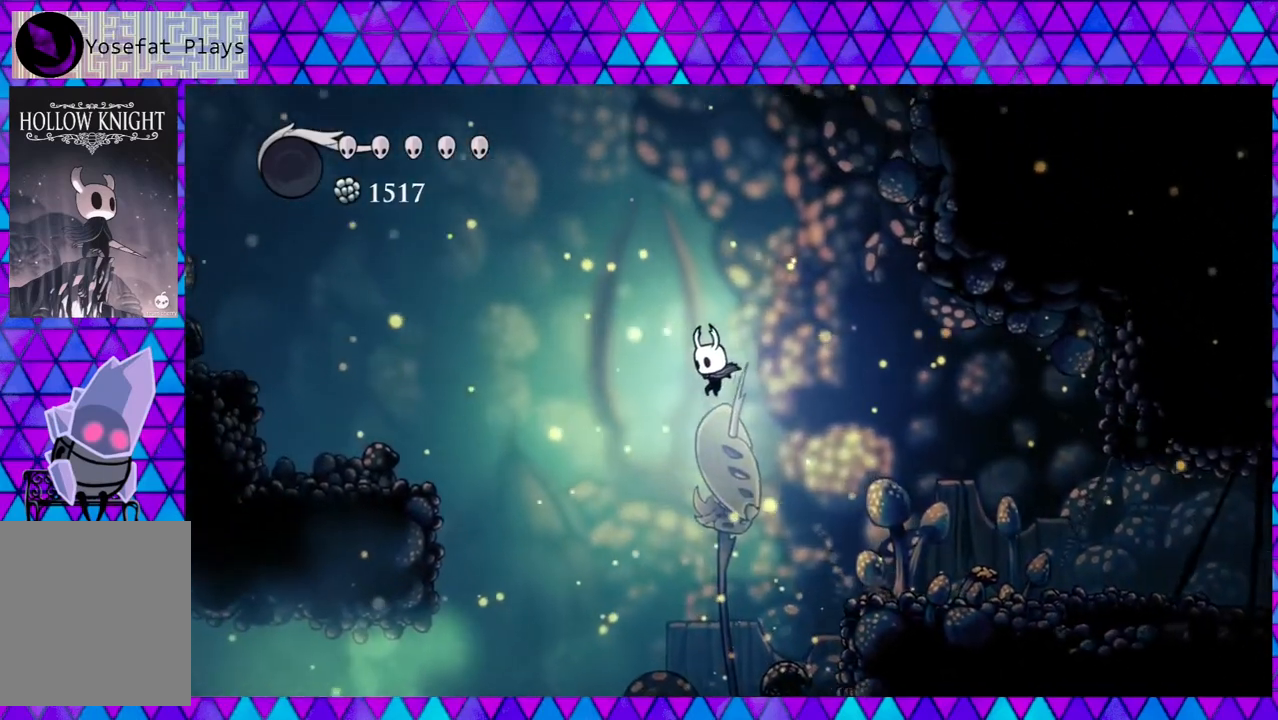
{"buttons": ["B", "R2", "DPAD_LEFT"], "left_stick": "center", "right_stick": "center", "events": [[133, "R2", "down"]]}
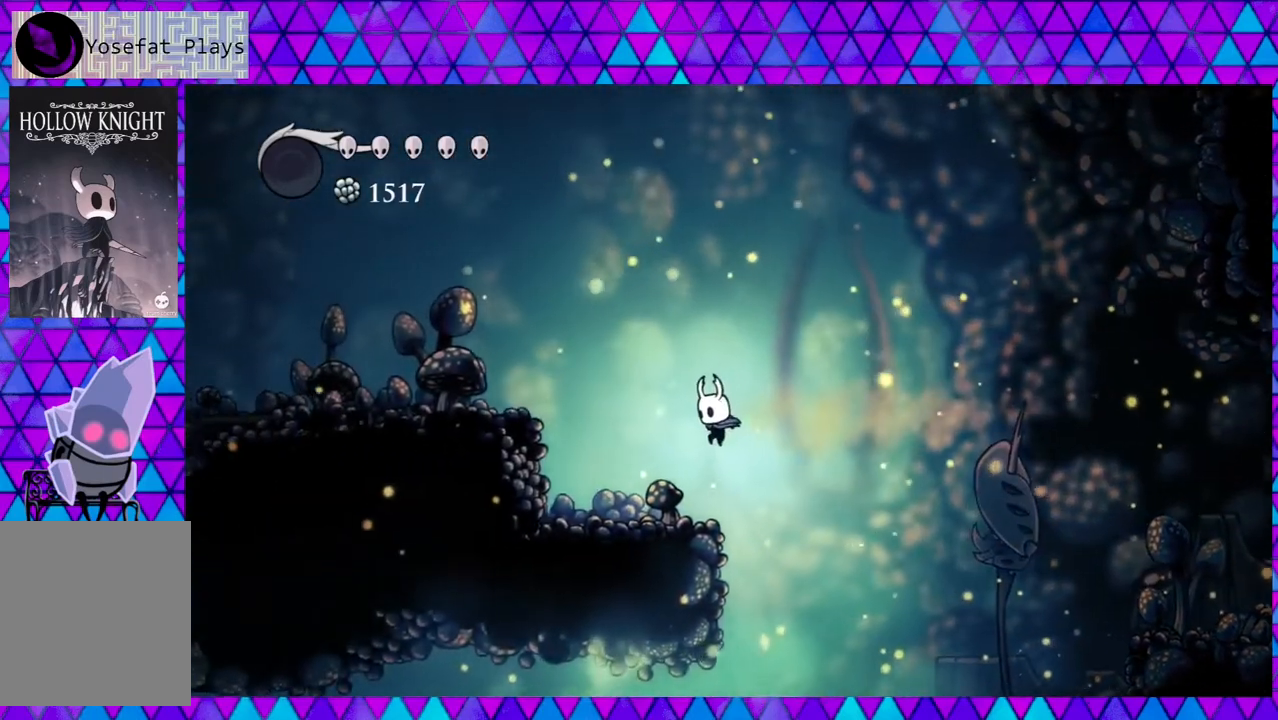
{"buttons": ["B", "DPAD_LEFT"], "left_stick": "center", "right_stick": "center", "events": [[133, "B", "up"], [133, "R2", "up"], [317, "B", "down"]]}
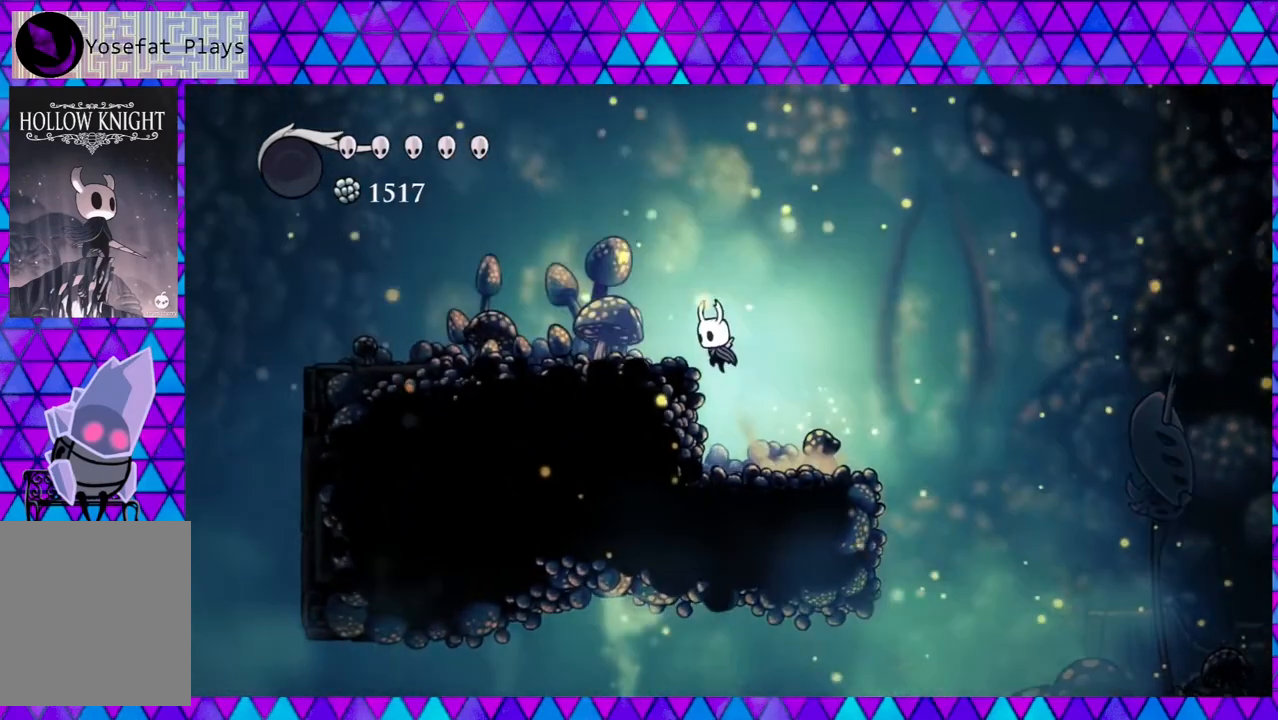
{"buttons": ["Y", "DPAD_LEFT"], "left_stick": "center", "right_stick": "center", "events": [[150, "B", "up"], [383, "Y", "down"]]}
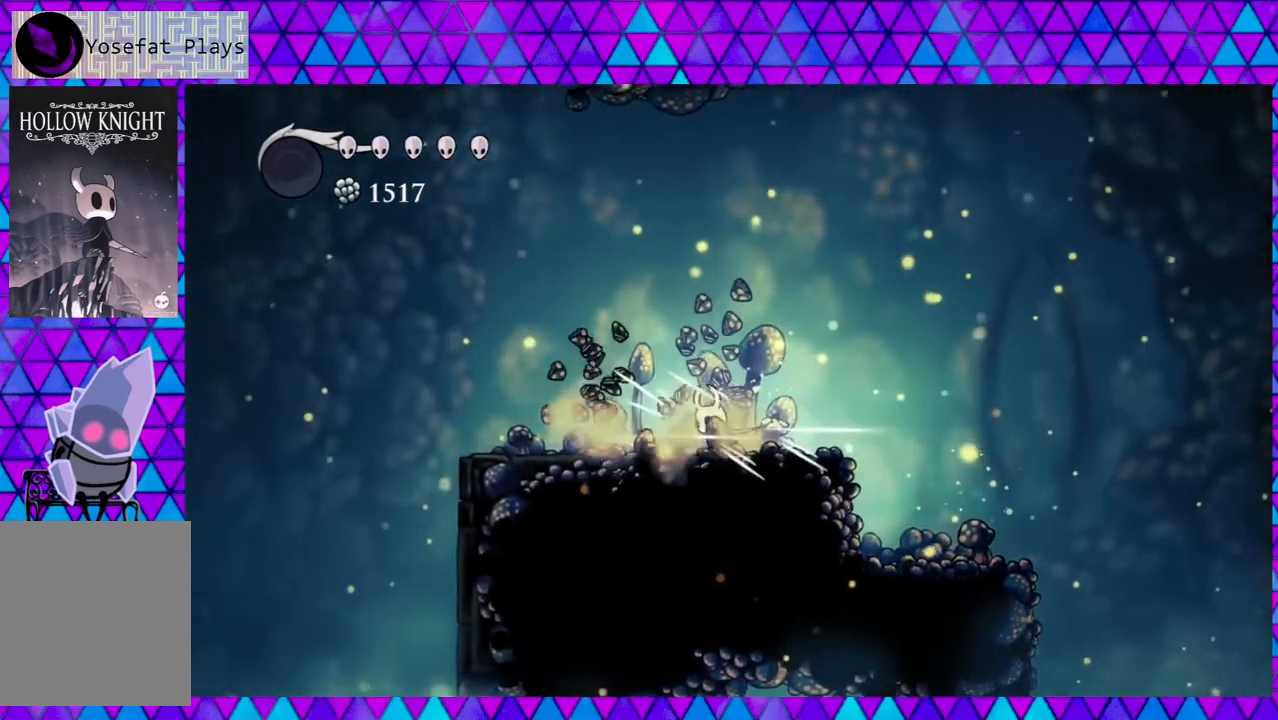
{"buttons": [], "left_stick": "center", "right_stick": "center", "events": [[50, "Y", "up"], [417, "DPAD_LEFT", "up"]]}
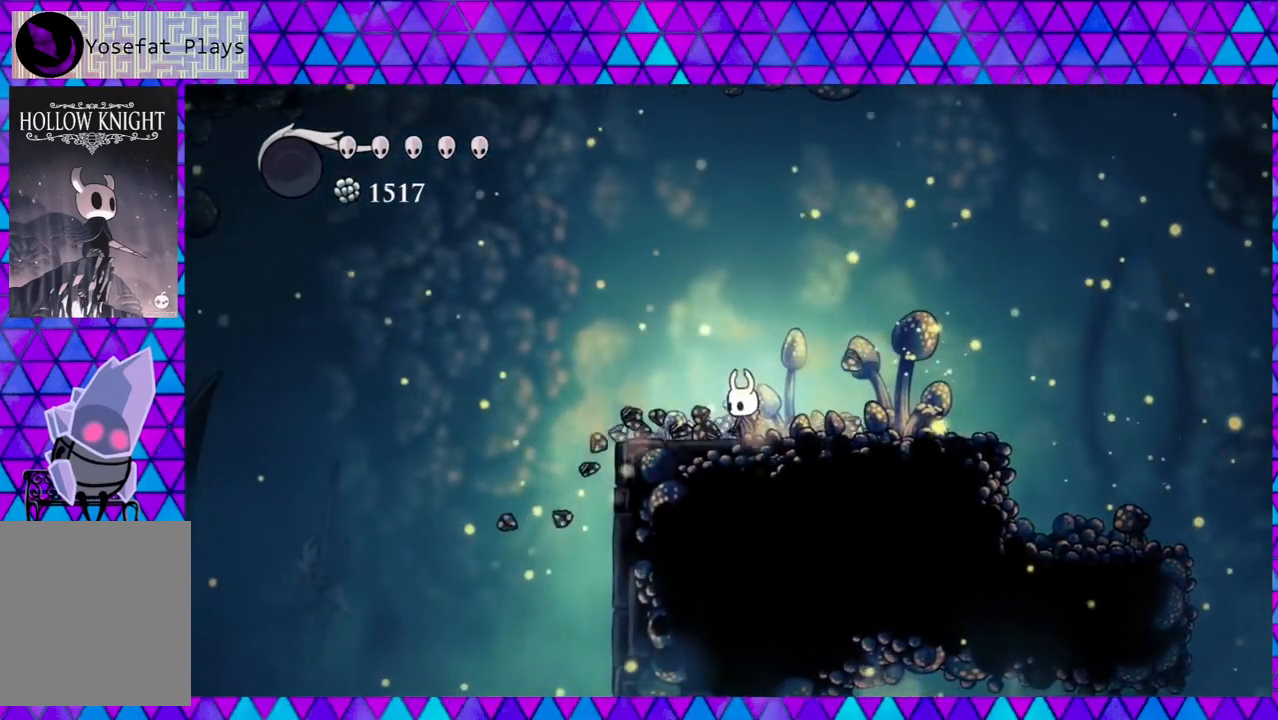
{"buttons": ["B"], "left_stick": "center", "right_stick": "center", "events": [[133, "DPAD_UP", "down"], [383, "DPAD_UP", "up"], [417, "B", "down"]]}
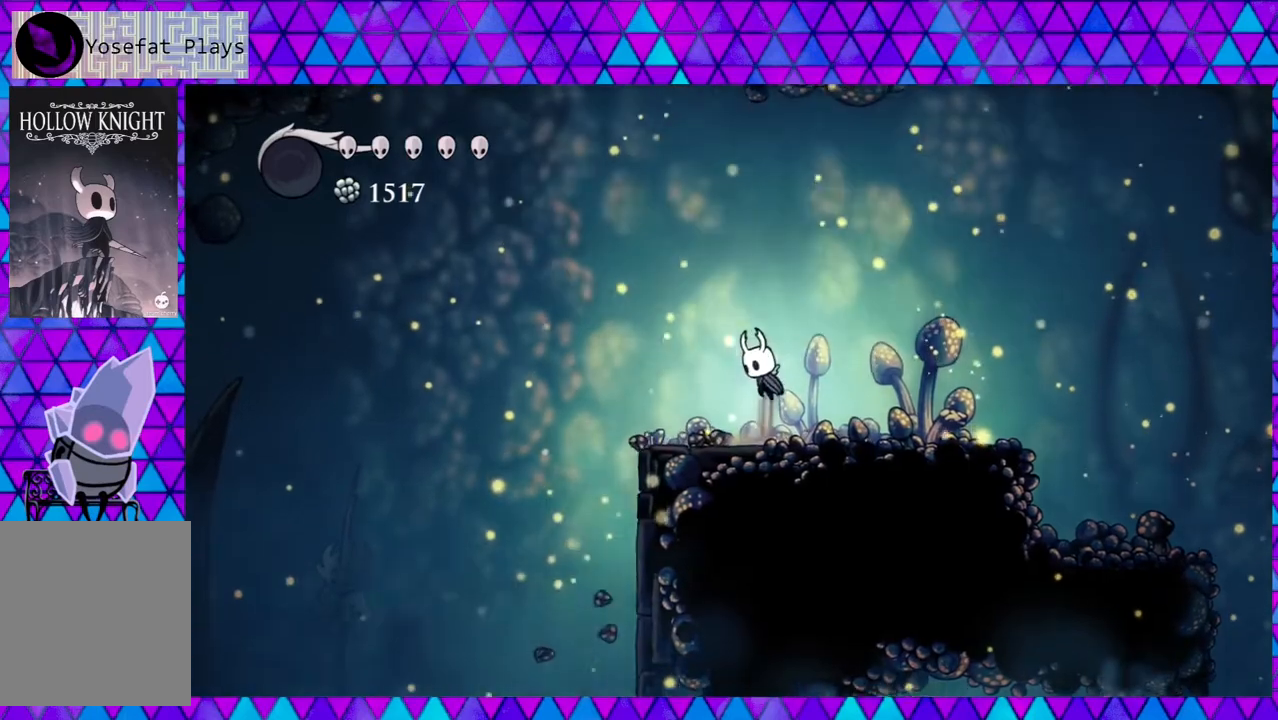
{"buttons": ["B", "Y", "DPAD_UP"], "left_stick": "center", "right_stick": "center", "events": [[183, "DPAD_UP", "down"], [383, "Y", "down"]]}
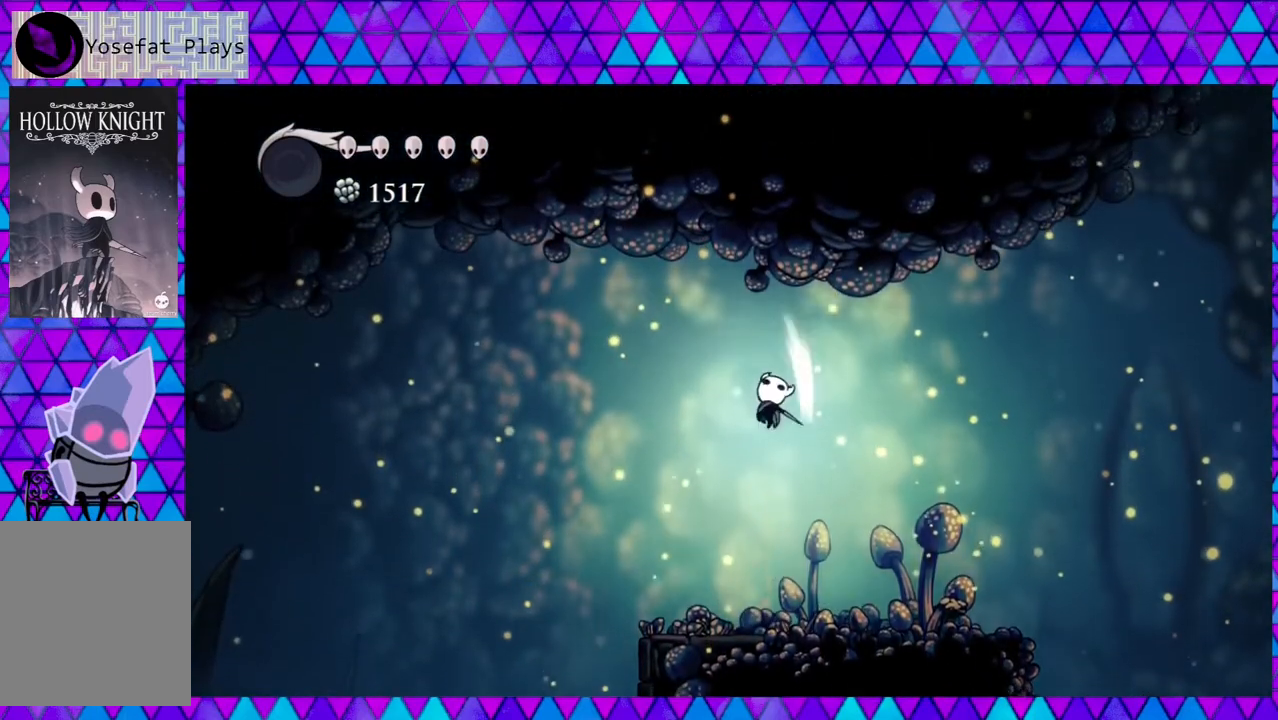
{"buttons": [], "left_stick": "center", "right_stick": "down", "events": [[133, "Y", "up"], [167, "B", "up"], [167, "DPAD_UP", "up"], [483, "right_stick", "down"]]}
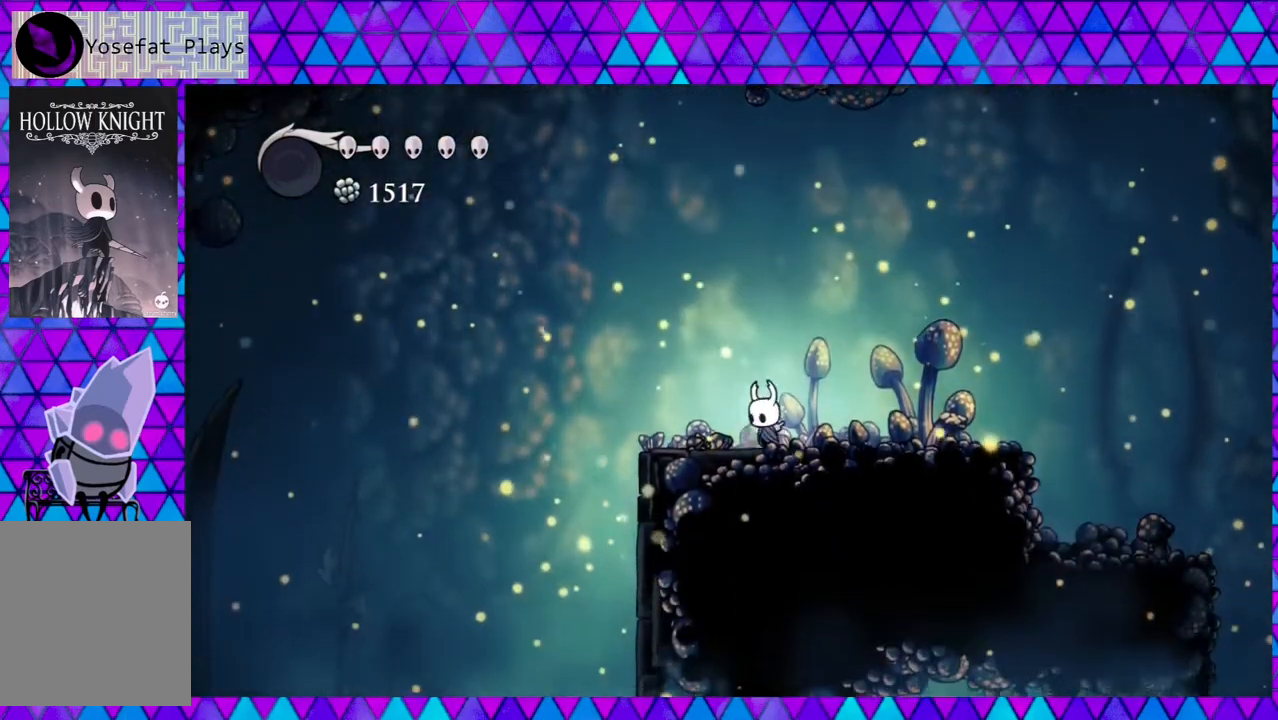
{"buttons": [], "left_stick": "center", "right_stick": "down", "events": []}
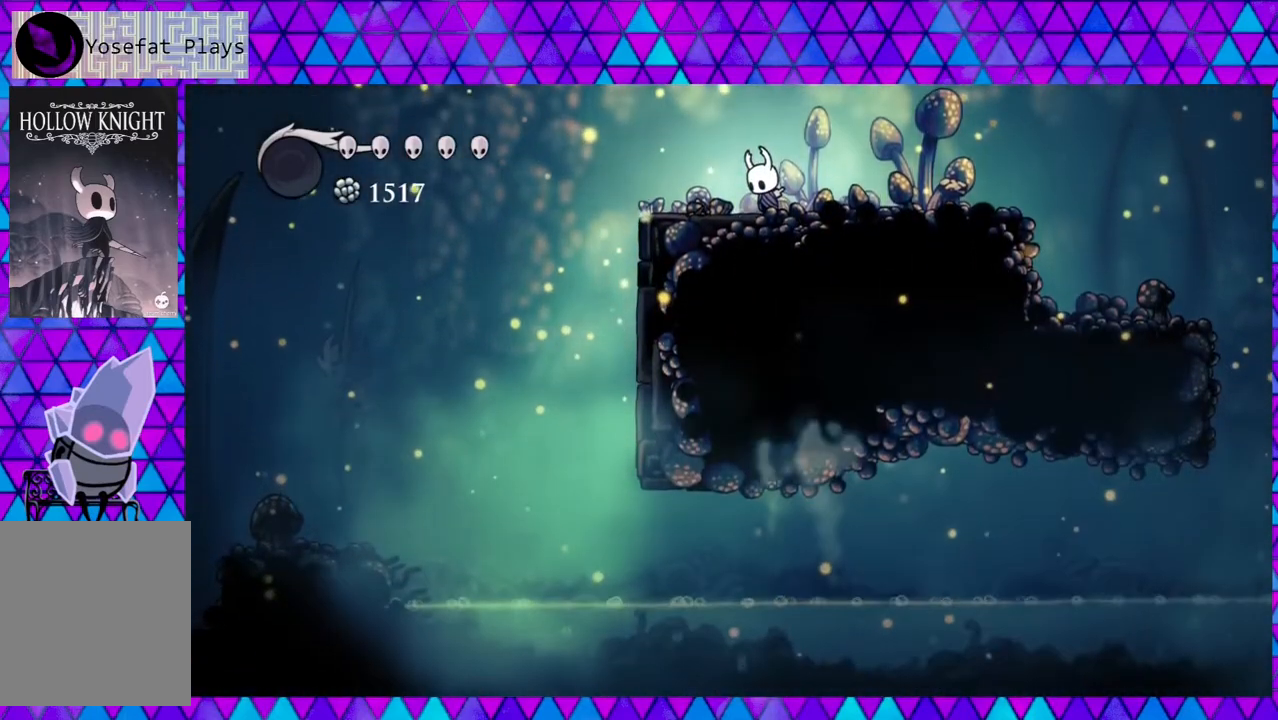
{"buttons": ["B", "DPAD_LEFT"], "left_stick": "center", "right_stick": "center", "events": [[117, "right_stick", "center"], [133, "DPAD_LEFT", "down"], [350, "B", "down"]]}
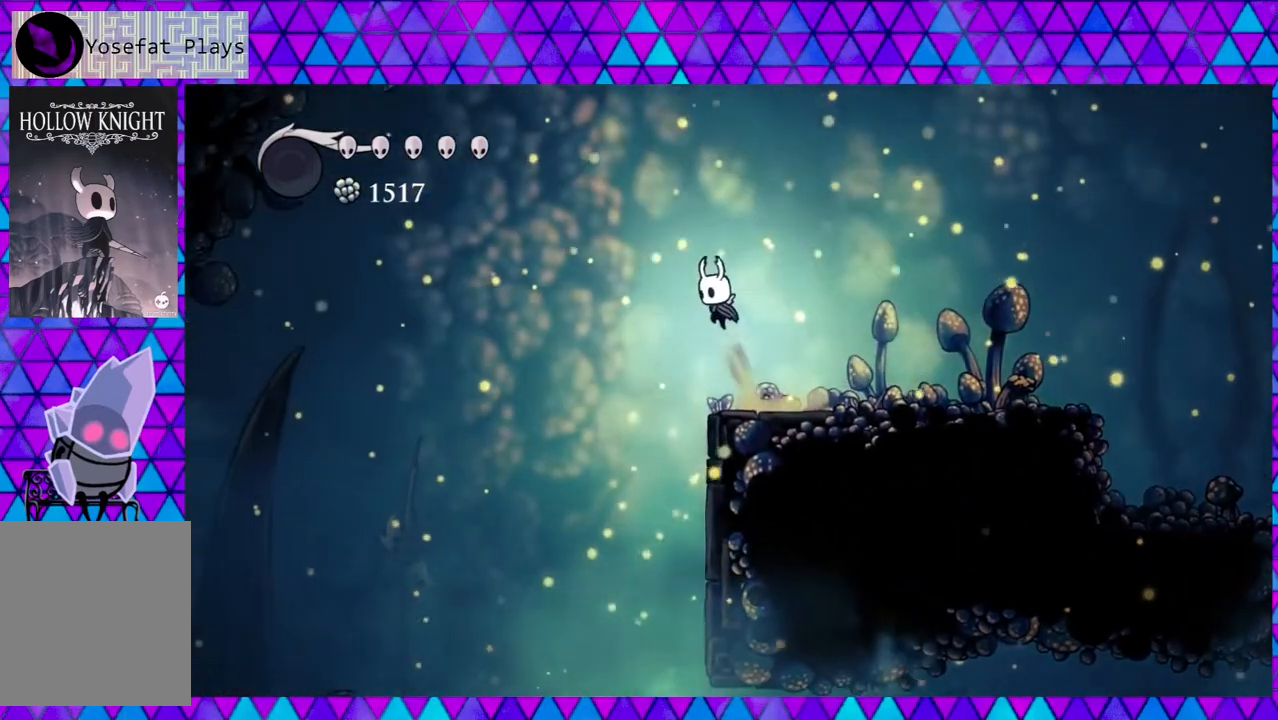
{"buttons": ["R2", "DPAD_LEFT"], "left_stick": "center", "right_stick": "center", "events": [[400, "B", "up"], [500, "R2", "down"]]}
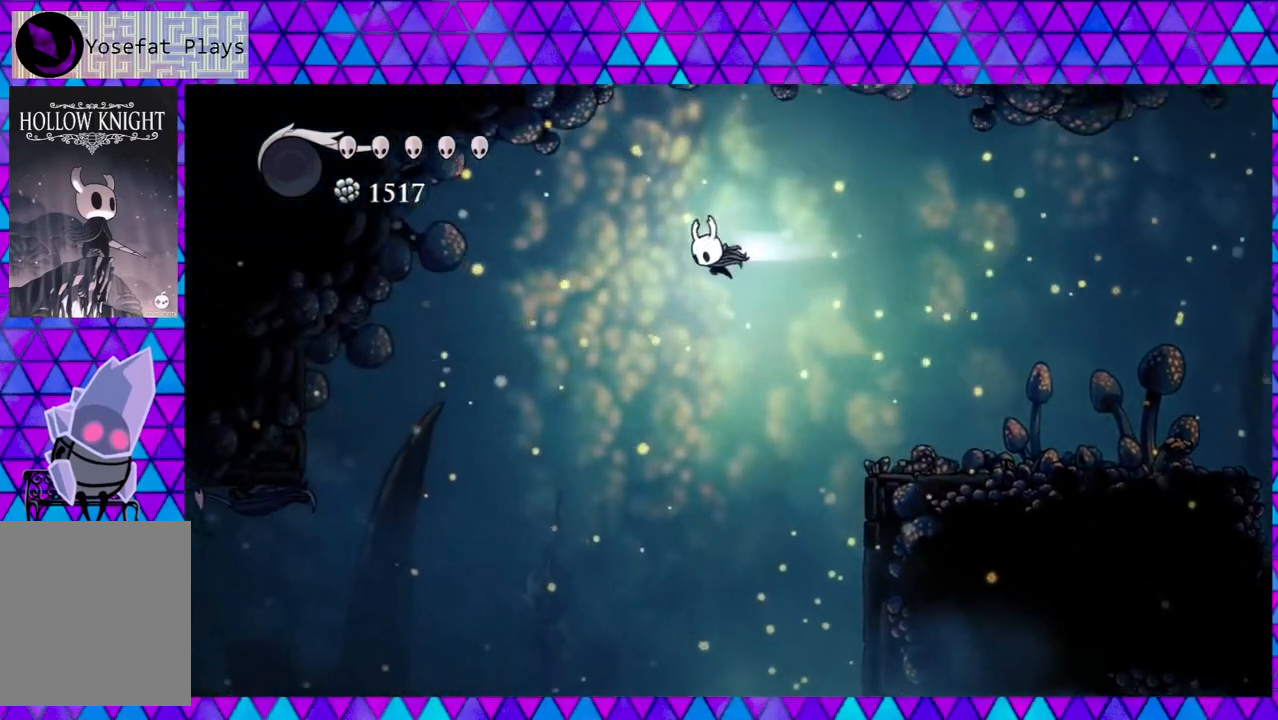
{"buttons": [], "left_stick": "center", "right_stick": "center", "events": [[300, "R2", "up"], [367, "DPAD_LEFT", "up"]]}
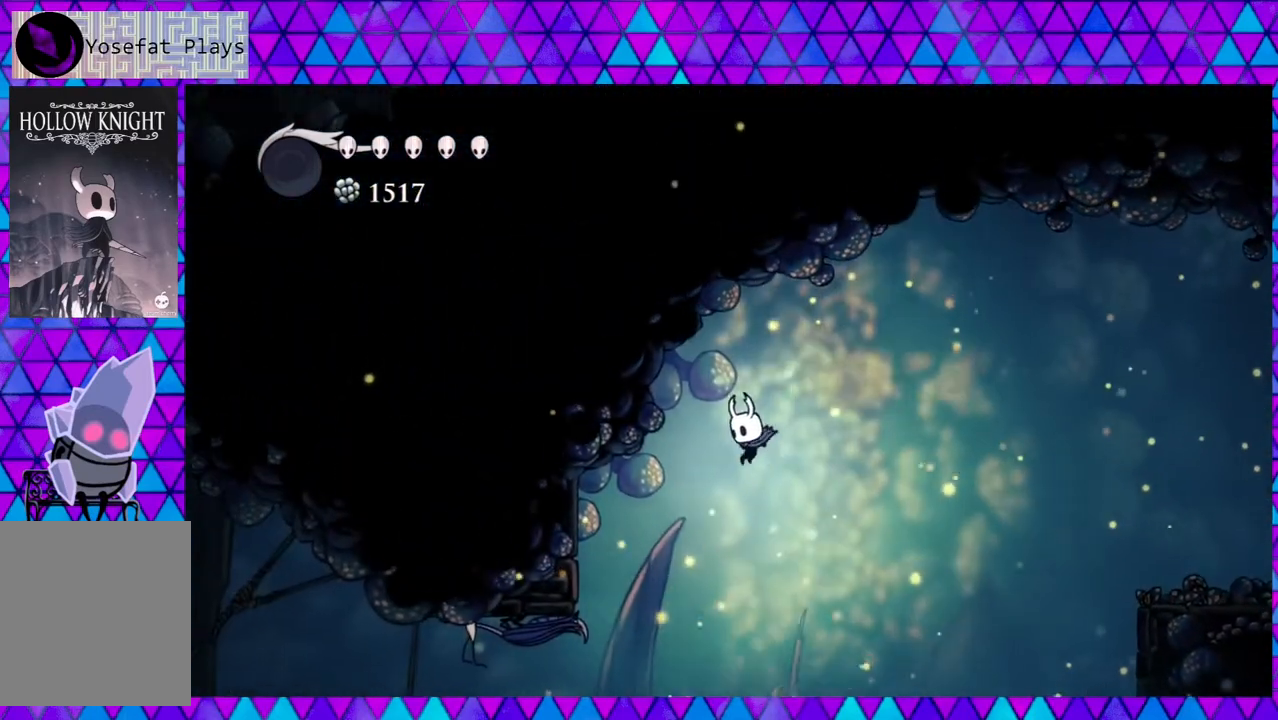
{"buttons": [], "left_stick": "center", "right_stick": "center", "events": [[317, "Y", "down"], [500, "Y", "up"]]}
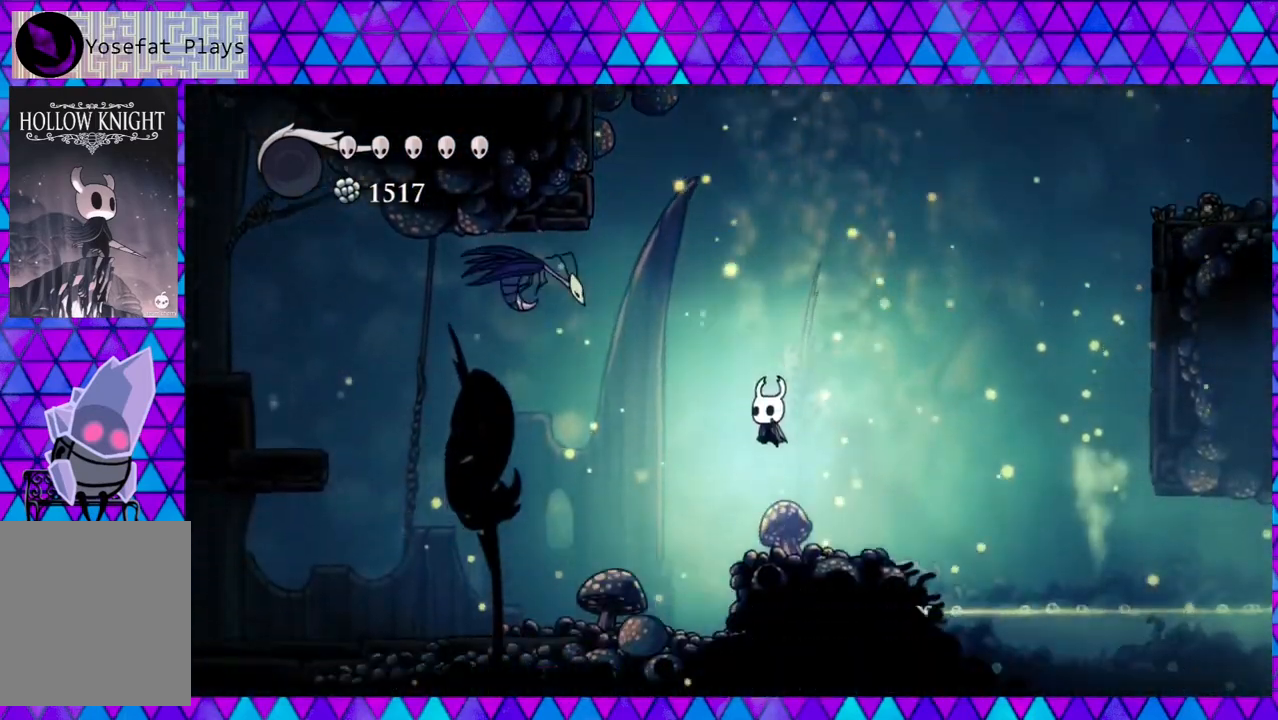
{"buttons": ["B"], "left_stick": "center", "right_stick": "center", "events": [[483, "B", "down"]]}
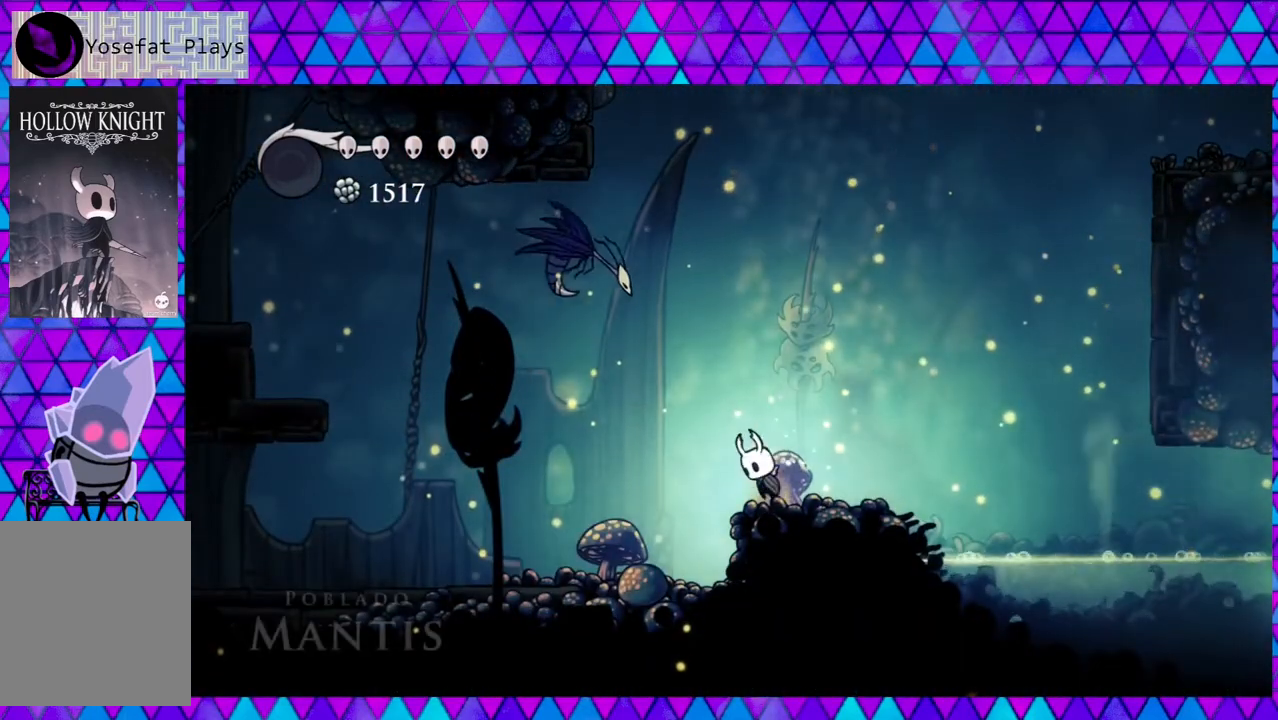
{"buttons": ["DPAD_LEFT"], "left_stick": "center", "right_stick": "center", "events": [[117, "DPAD_LEFT", "down"], [217, "Y", "down"], [333, "DPAD_LEFT", "up"], [433, "B", "up"], [433, "Y", "up"], [450, "DPAD_LEFT", "down"]]}
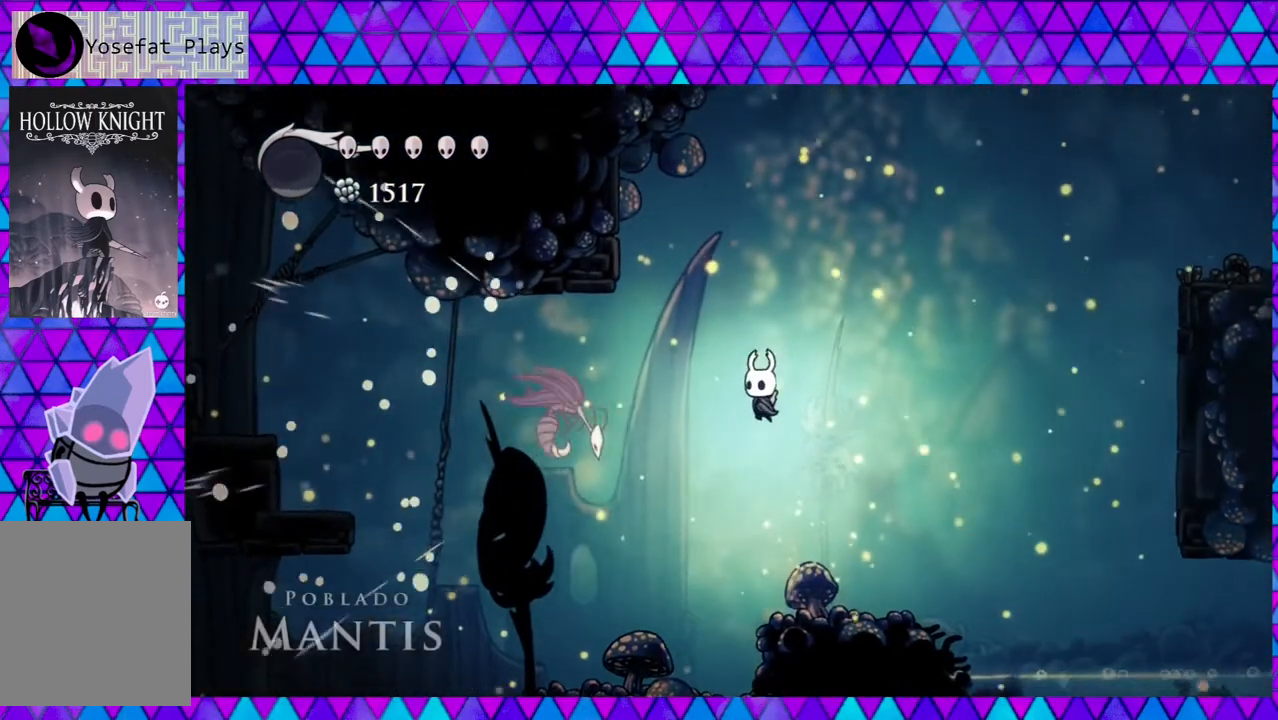
{"buttons": ["DPAD_LEFT"], "left_stick": "center", "right_stick": "center", "events": [[117, "Y", "down"], [317, "Y", "up"]]}
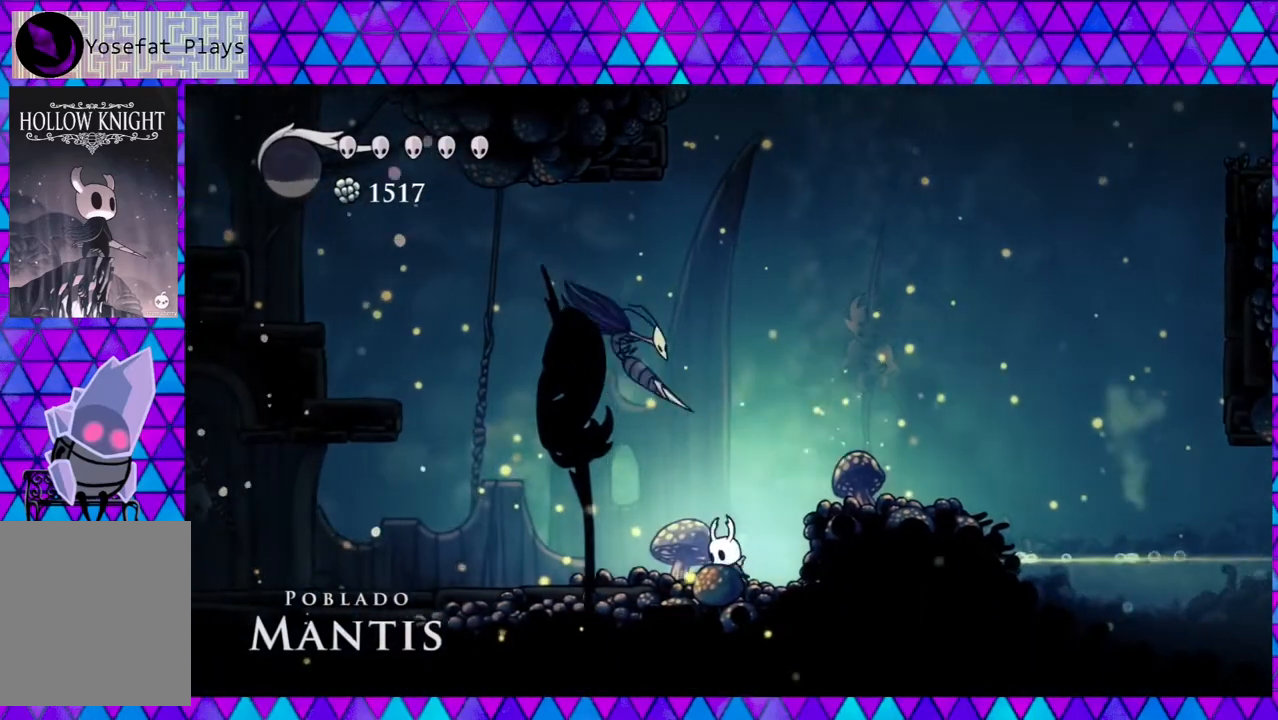
{"buttons": ["DPAD_LEFT"], "left_stick": "center", "right_stick": "center", "events": [[317, "DPAD_UP", "down"], [350, "DPAD_UP", "up"]]}
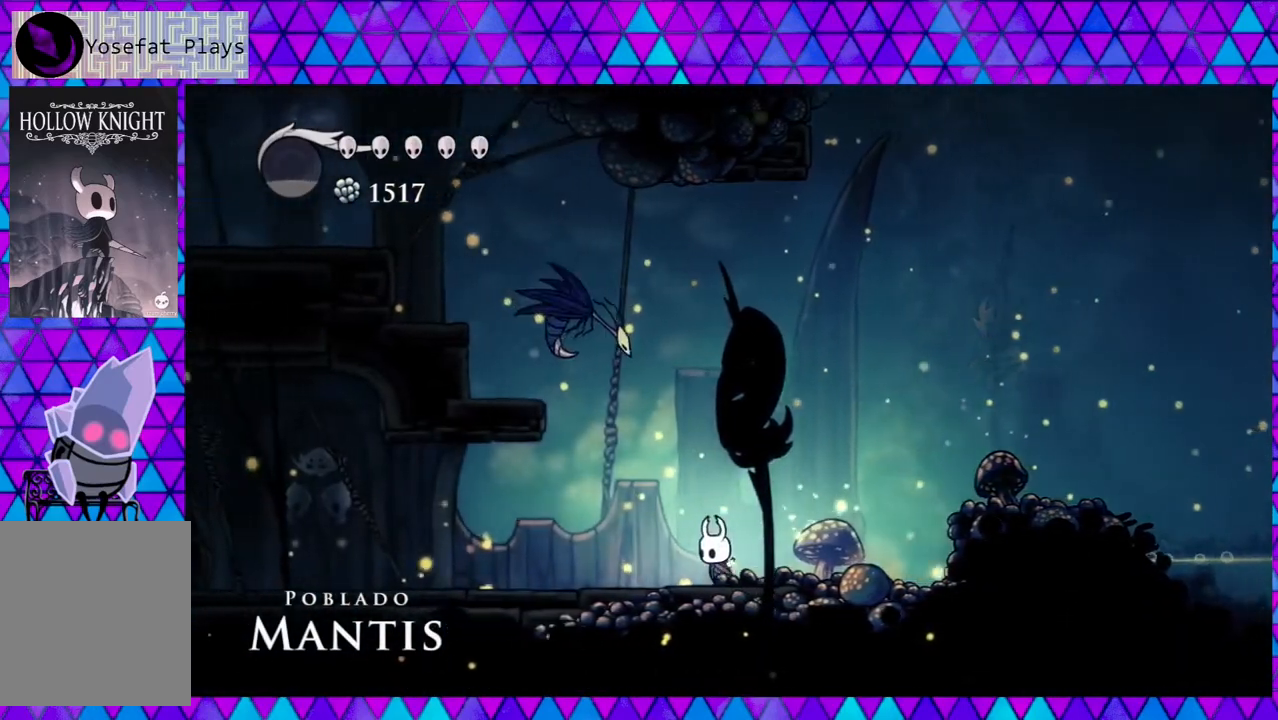
{"buttons": ["DPAD_UP"], "left_stick": "center", "right_stick": "center", "events": [[167, "DPAD_UP", "down"], [233, "B", "down"], [317, "Y", "down"], [433, "B", "up"], [433, "Y", "up"], [500, "DPAD_LEFT", "up"]]}
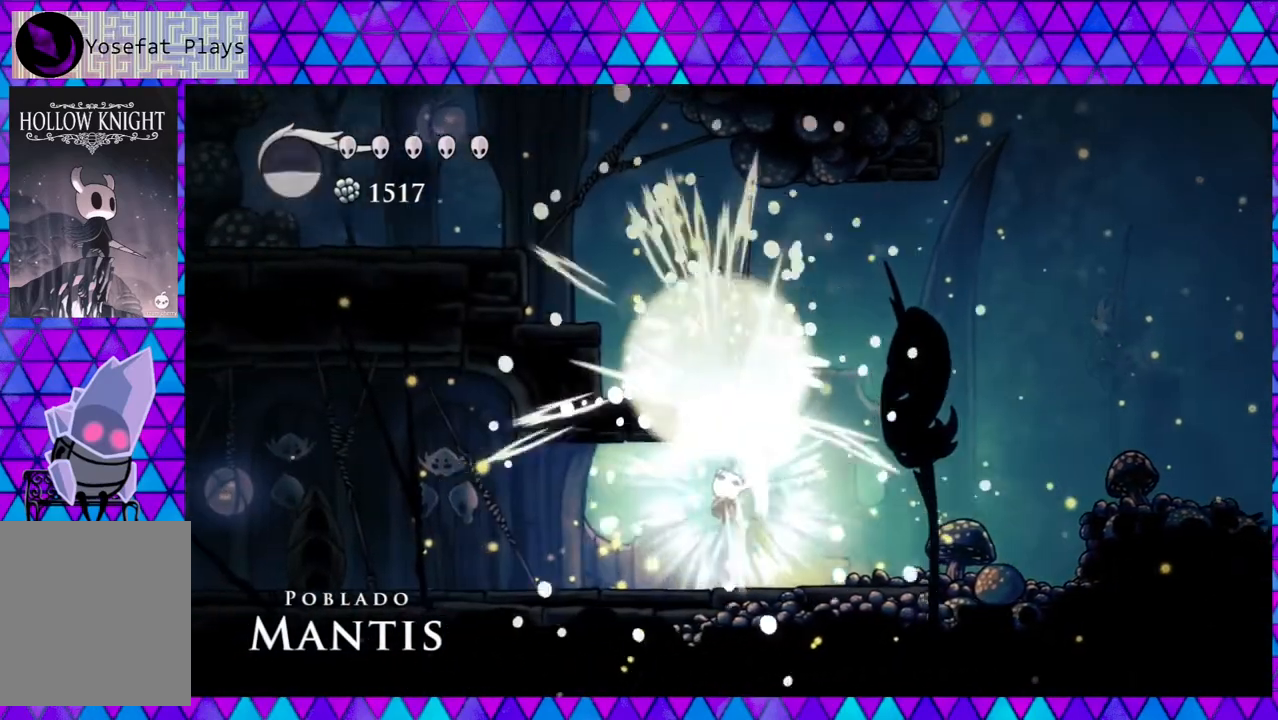
{"buttons": [], "left_stick": "center", "right_stick": "center", "events": [[17, "DPAD_UP", "up"]]}
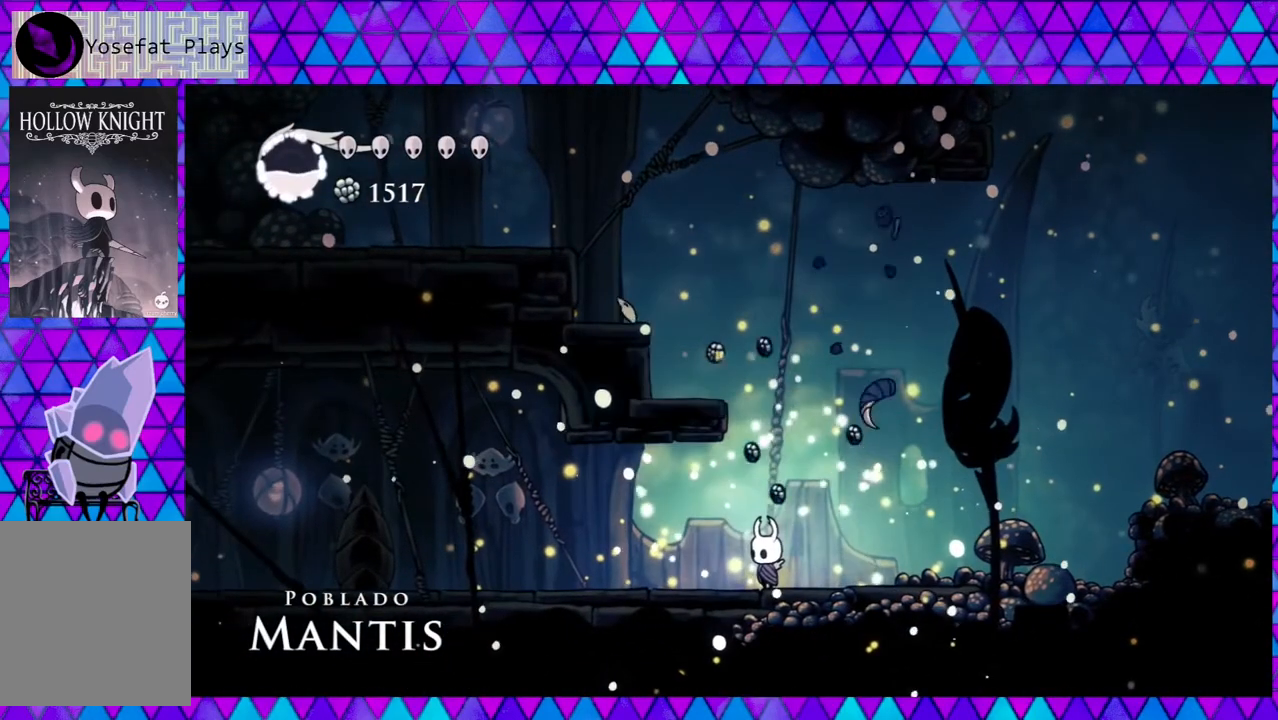
{"buttons": ["B", "DPAD_LEFT"], "left_stick": "center", "right_stick": "center", "events": [[150, "B", "down"], [417, "DPAD_LEFT", "down"]]}
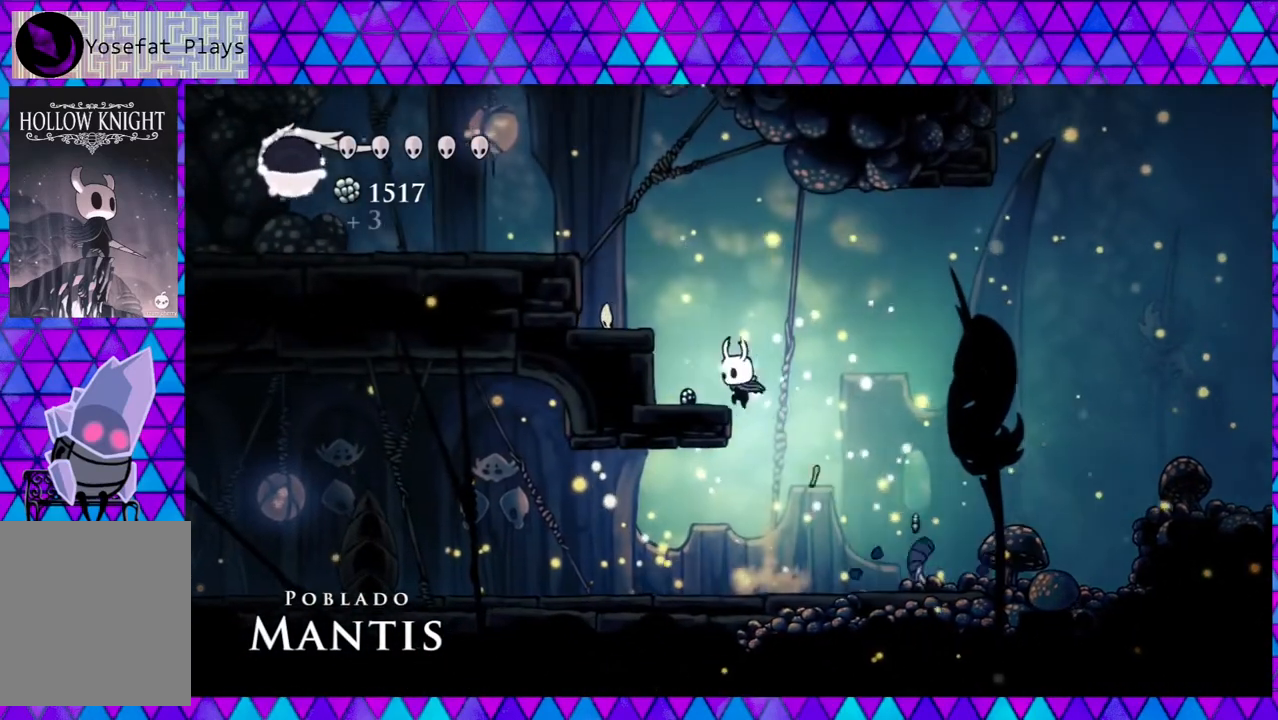
{"buttons": ["DPAD_RIGHT"], "left_stick": "center", "right_stick": "center", "events": [[183, "B", "up"], [217, "DPAD_LEFT", "up"], [350, "DPAD_RIGHT", "down"]]}
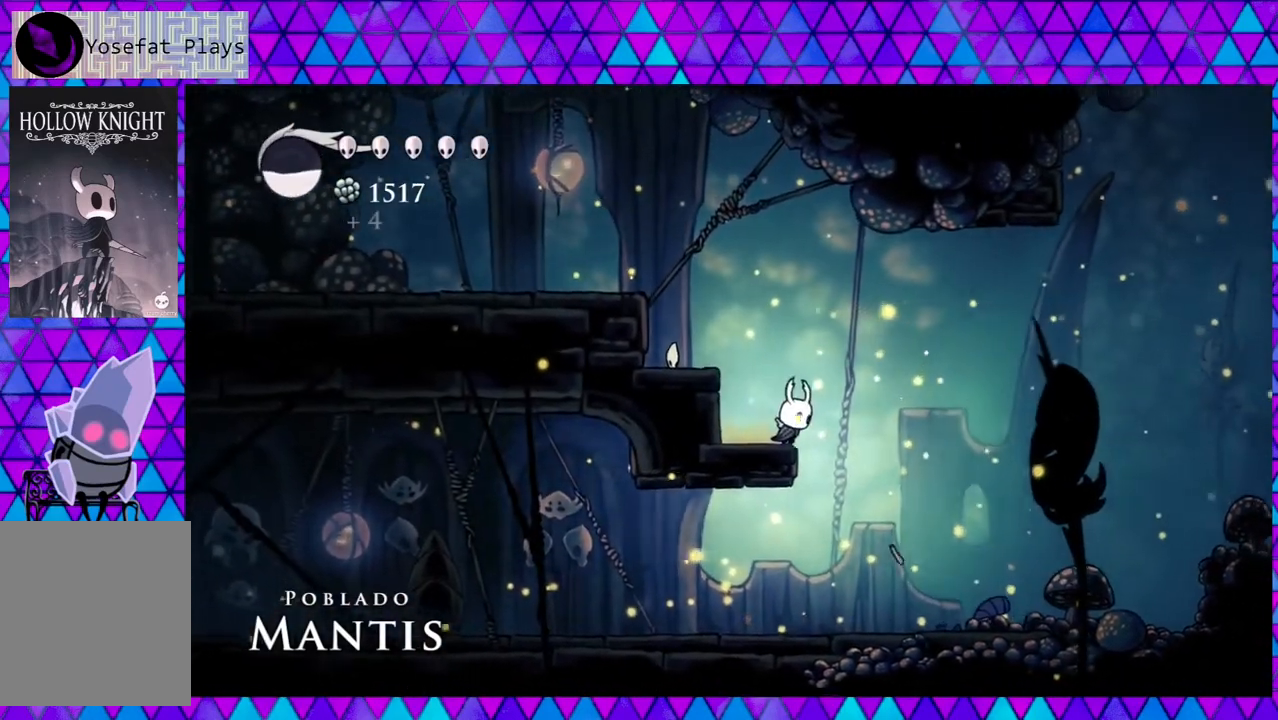
{"buttons": ["DPAD_RIGHT"], "left_stick": "center", "right_stick": "center", "events": []}